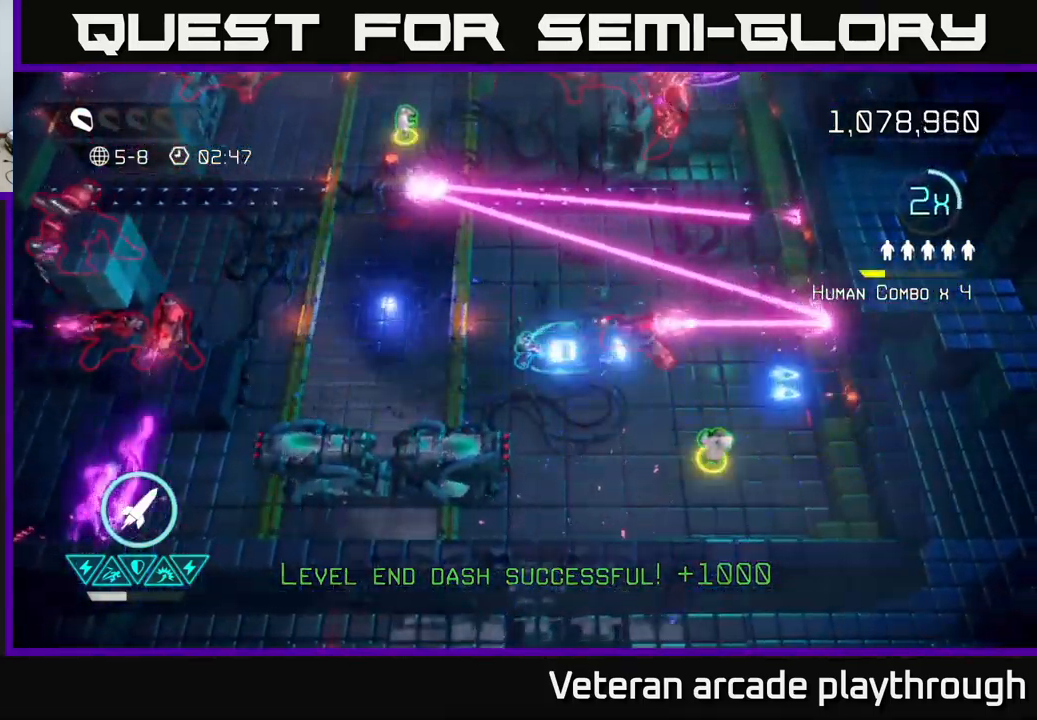
Gameplay with a controller (Xbox layout); each line is a JSON object with the inputs held at the frame after it. "events" lists button and stick changes between this image and that frame as [ms after this image, input, new state], when the widget could be followed in between.
{"buttons": [], "left_stick": "left", "right_stick": "up", "events": [[166, "left_stick", "left"], [233, "right_stick", "up-left"], [300, "R2", "down"], [300, "left_stick", "up-left"], [400, "R2", "up"], [400, "left_stick", "left"], [400, "right_stick", "up"]]}
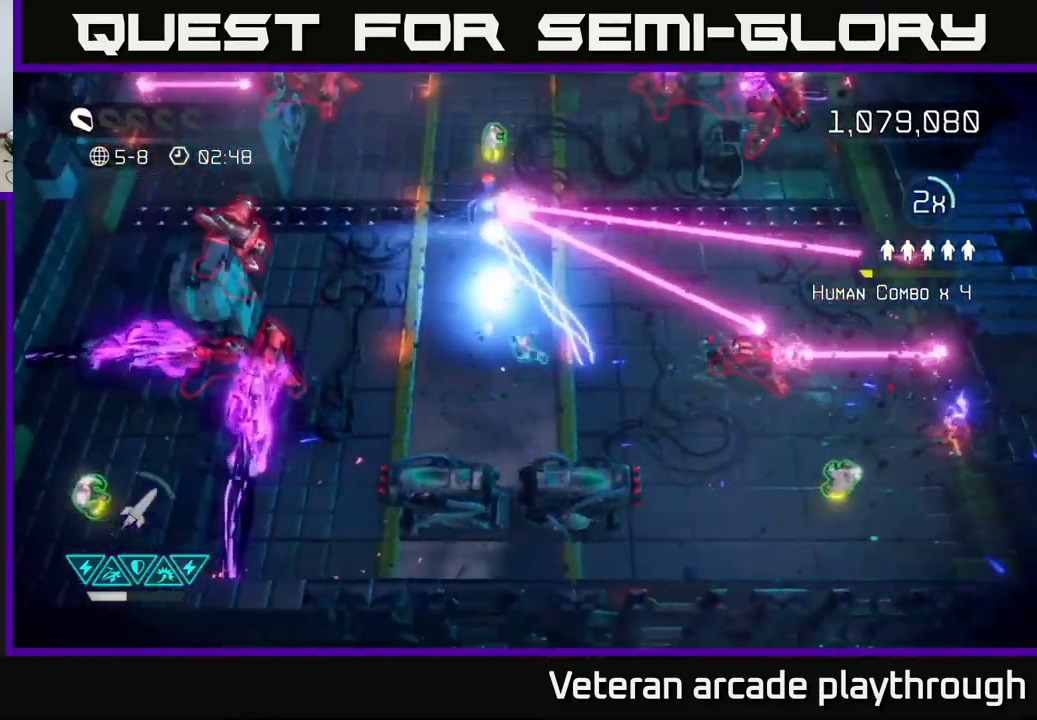
{"buttons": [], "left_stick": "left", "right_stick": "up-left", "events": [[100, "left_stick", "up-left"], [116, "right_stick", "up-right"], [200, "left_stick", "up"], [350, "left_stick", "center"], [383, "right_stick", "up-left"], [400, "left_stick", "left"]]}
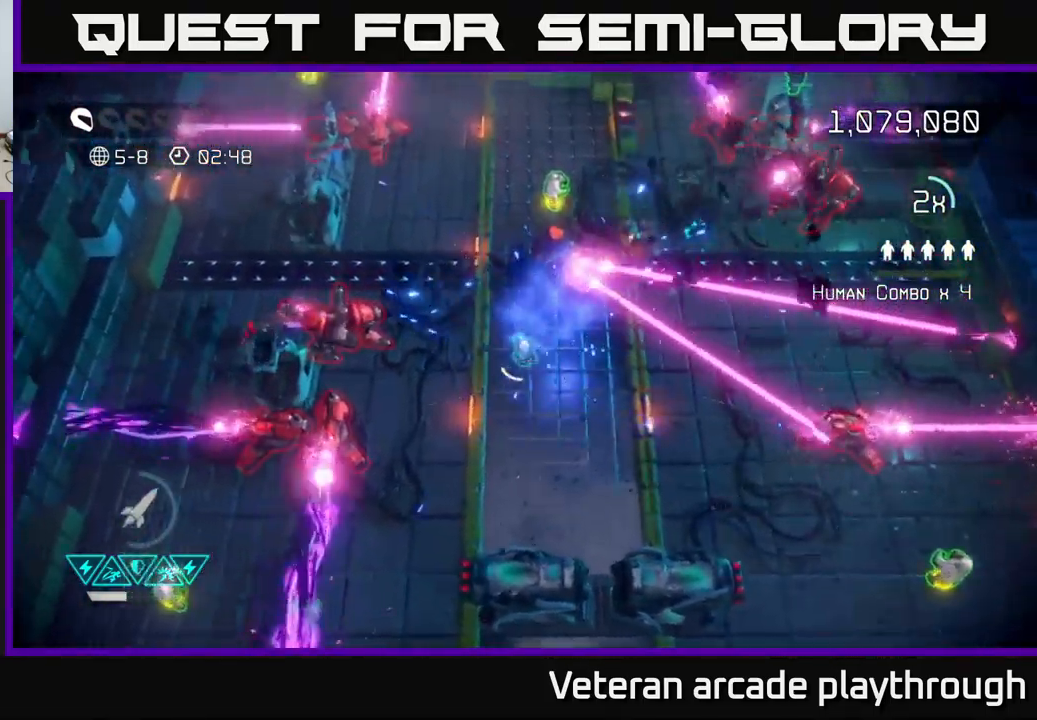
{"buttons": [], "left_stick": "up-right", "right_stick": "down-left", "events": [[33, "left_stick", "up-left"], [100, "right_stick", "left"], [200, "left_stick", "up"], [216, "right_stick", "down-left"], [500, "left_stick", "up-right"]]}
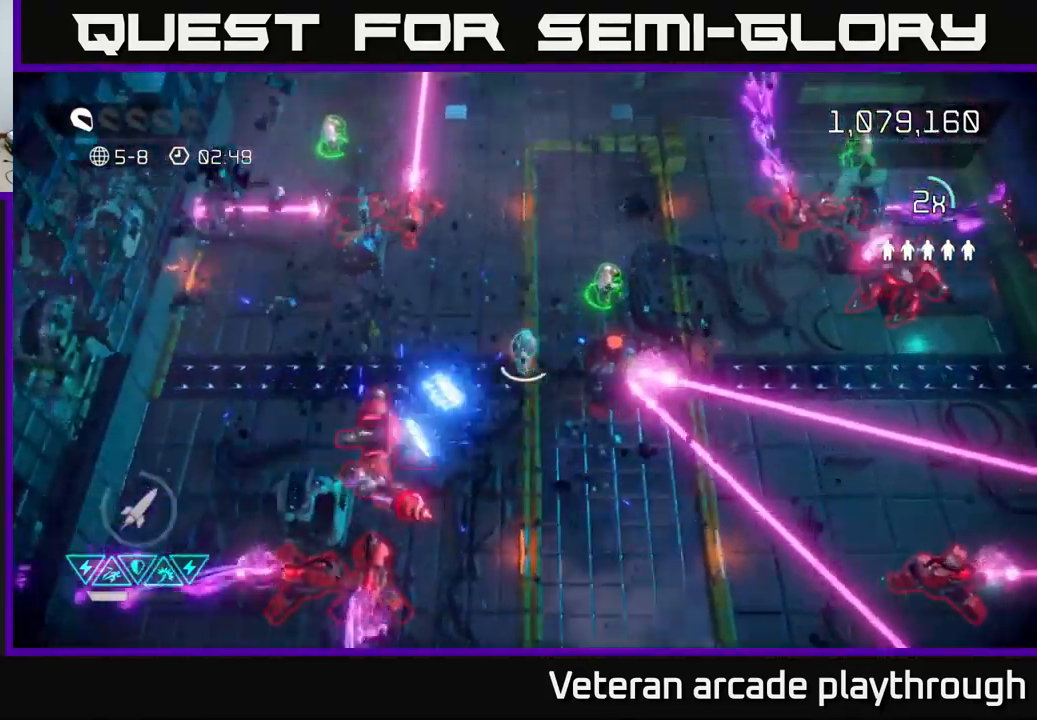
{"buttons": [], "left_stick": "left", "right_stick": "down-left", "events": [[16, "right_stick", "right"], [283, "right_stick", "down"], [316, "left_stick", "up-left"], [350, "right_stick", "down-left"], [483, "left_stick", "left"]]}
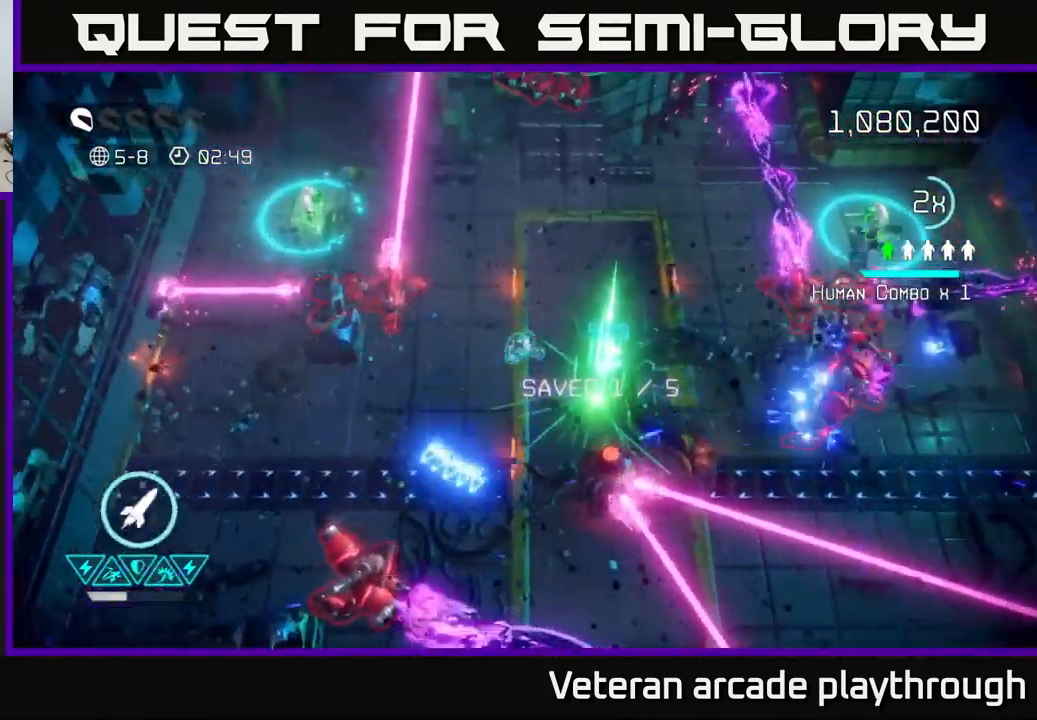
{"buttons": [], "left_stick": "down-left", "right_stick": "up-left", "events": [[83, "right_stick", "up-left"], [233, "right_stick", "left"], [266, "left_stick", "up"], [316, "left_stick", "down-right"], [366, "right_stick", "up-left"], [416, "left_stick", "down-left"]]}
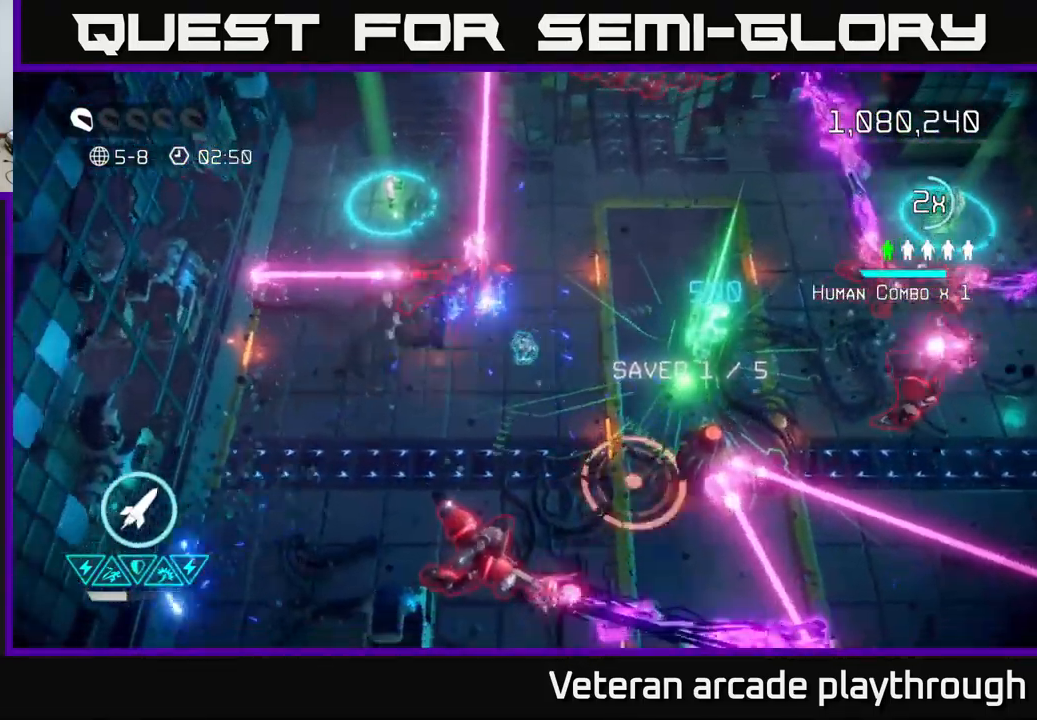
{"buttons": [], "left_stick": "up-right", "right_stick": "up", "events": [[66, "left_stick", "left"], [83, "right_stick", "up"], [283, "left_stick", "up-right"]]}
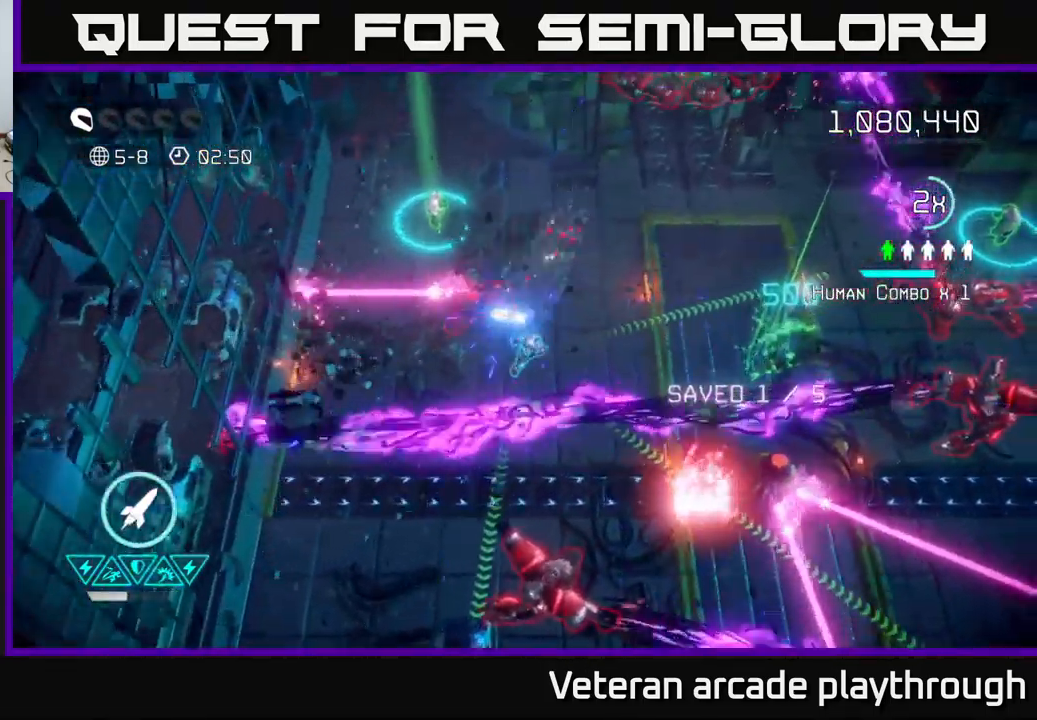
{"buttons": [], "left_stick": "up-right", "right_stick": "up-right", "events": [[216, "right_stick", "up-right"]]}
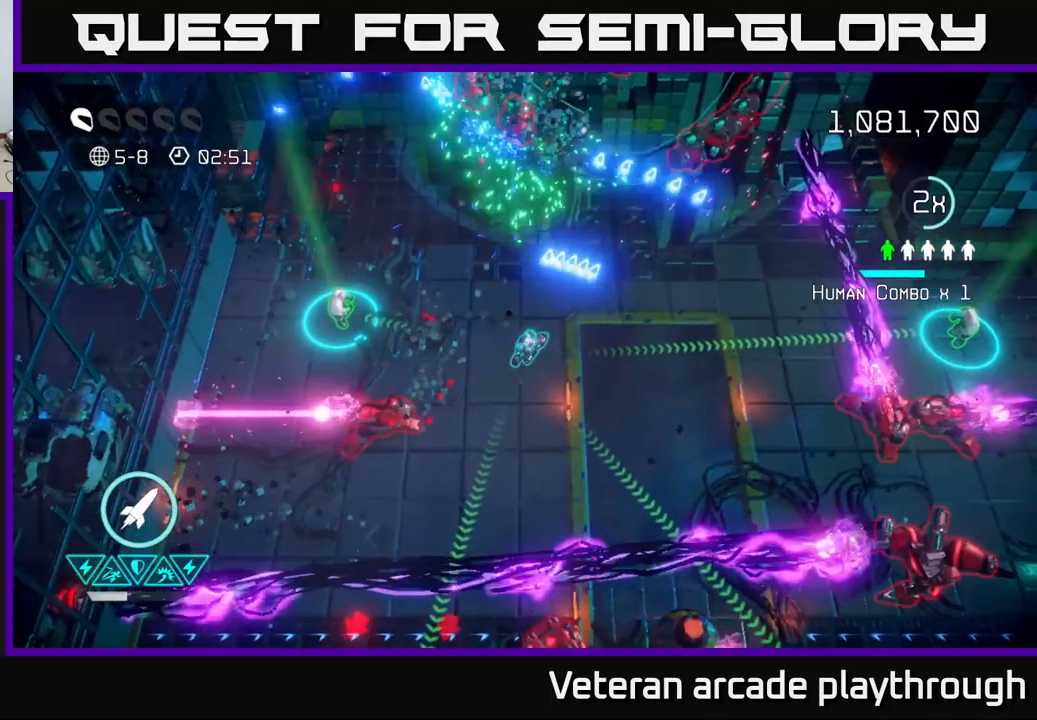
{"buttons": [], "left_stick": "left", "right_stick": "up-right", "events": [[350, "left_stick", "left"]]}
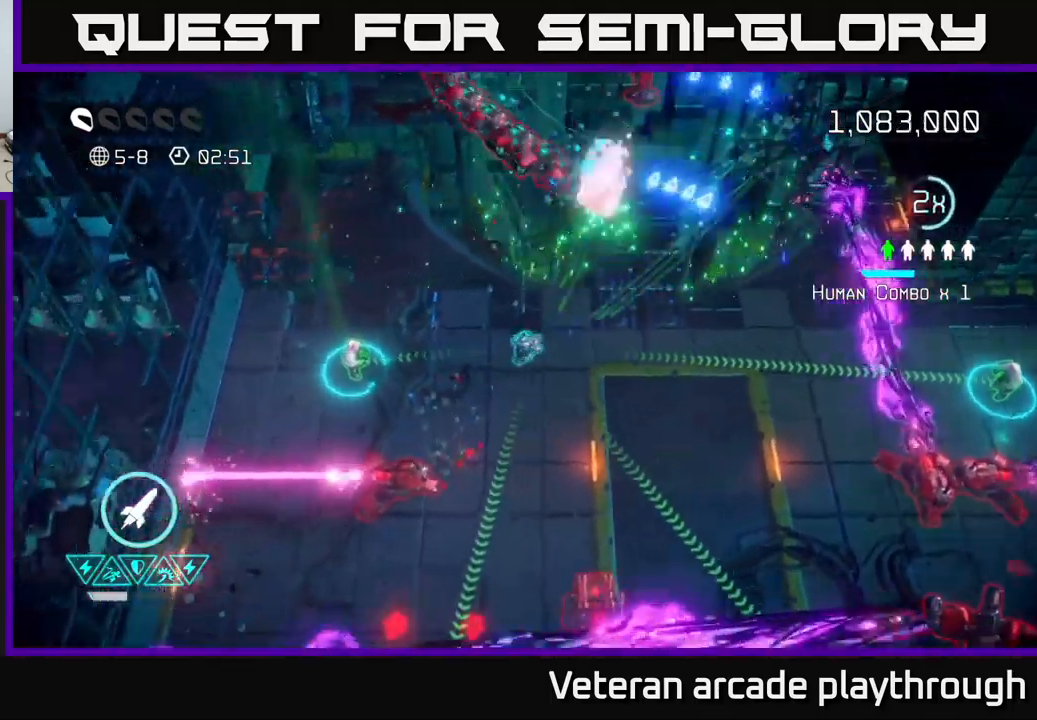
{"buttons": [], "left_stick": "left", "right_stick": "up-right", "events": []}
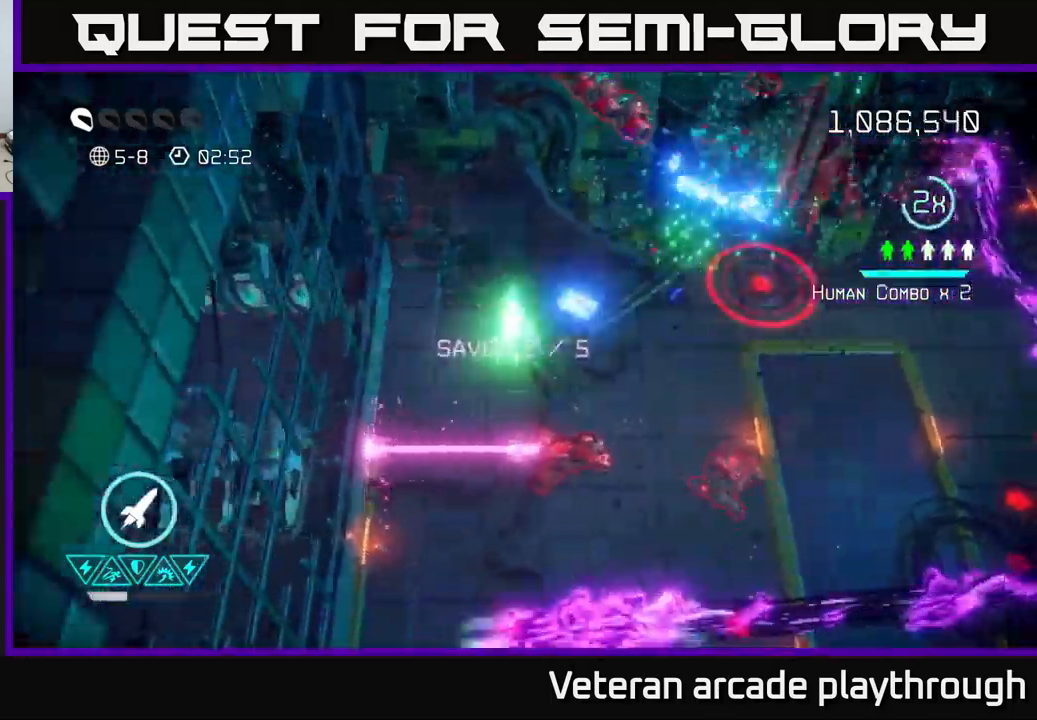
{"buttons": [], "left_stick": "up-right", "right_stick": "up-right", "events": [[83, "left_stick", "up-right"], [350, "left_stick", "up-left"], [483, "left_stick", "up-right"]]}
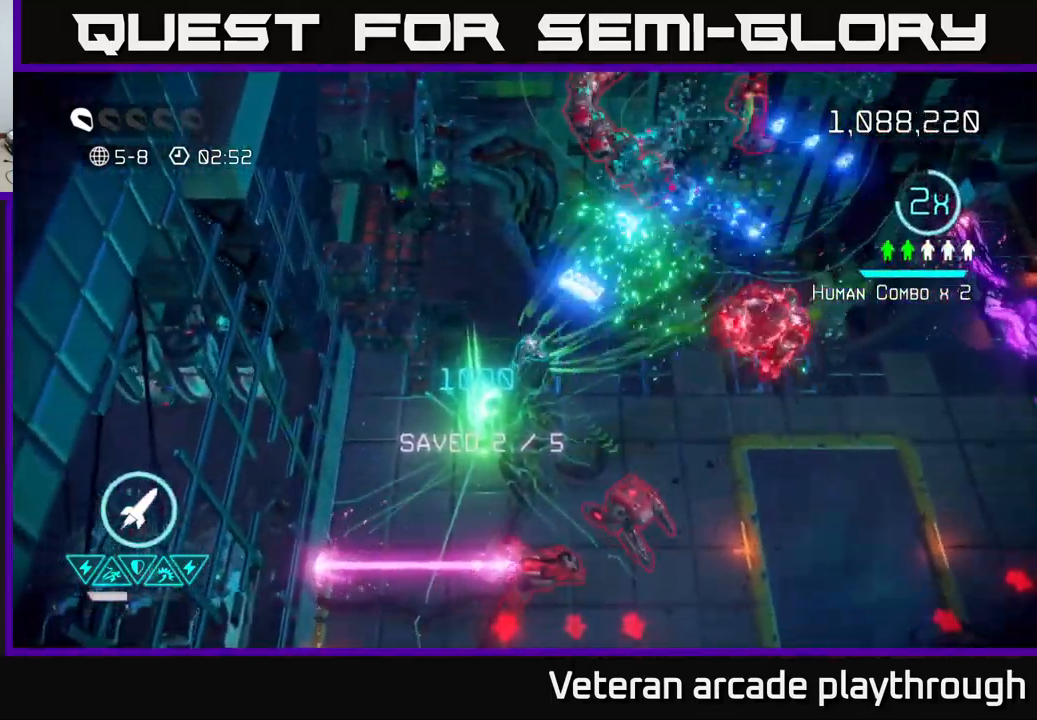
{"buttons": [], "left_stick": "center", "right_stick": "up-right", "events": [[150, "left_stick", "center"], [300, "left_stick", "left"], [467, "left_stick", "center"]]}
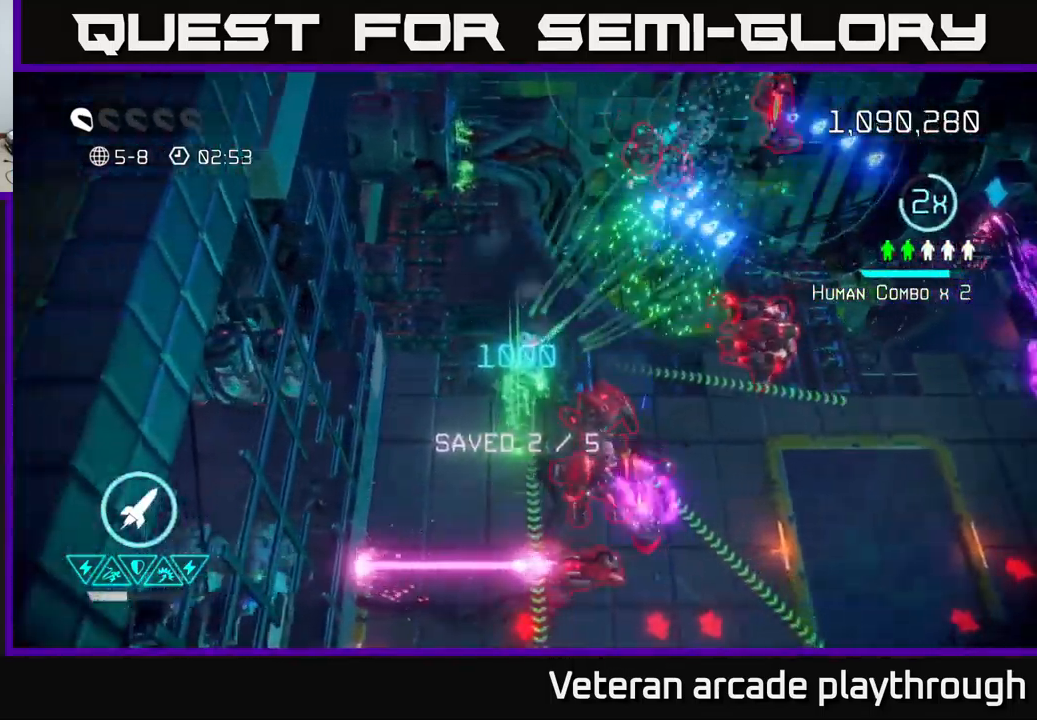
{"buttons": [], "left_stick": "down-left", "right_stick": "right", "events": [[150, "left_stick", "left"], [317, "right_stick", "down-right"], [367, "left_stick", "down-left"], [383, "right_stick", "right"]]}
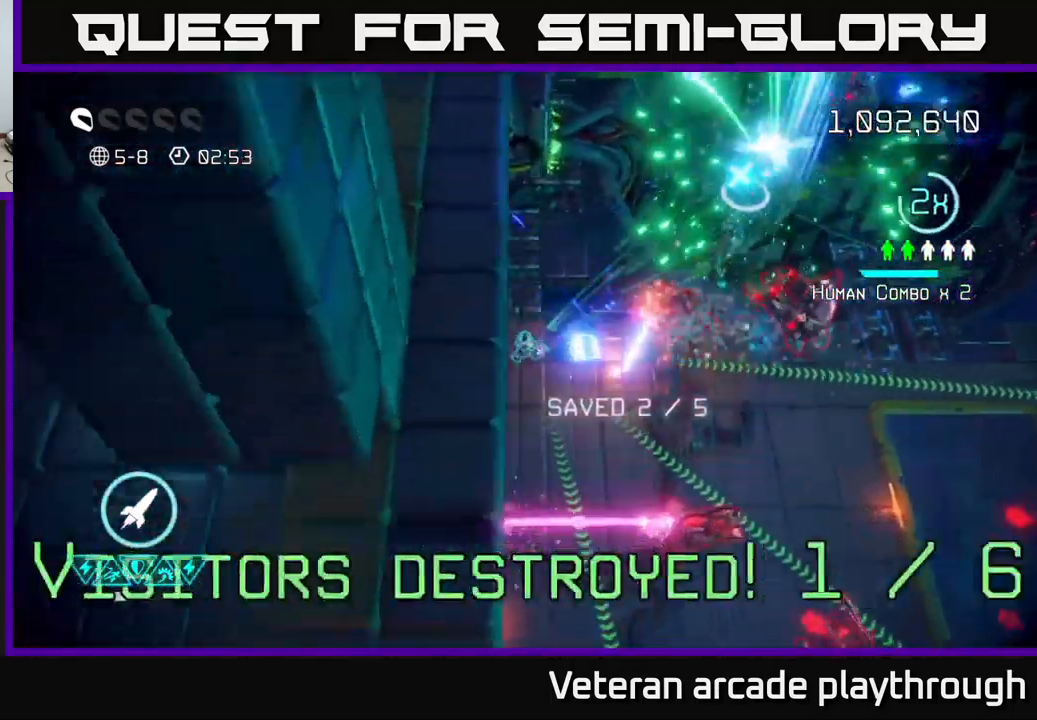
{"buttons": [], "left_stick": "right", "right_stick": "up-right", "events": [[50, "left_stick", "down"], [83, "right_stick", "up-right"], [333, "left_stick", "right"]]}
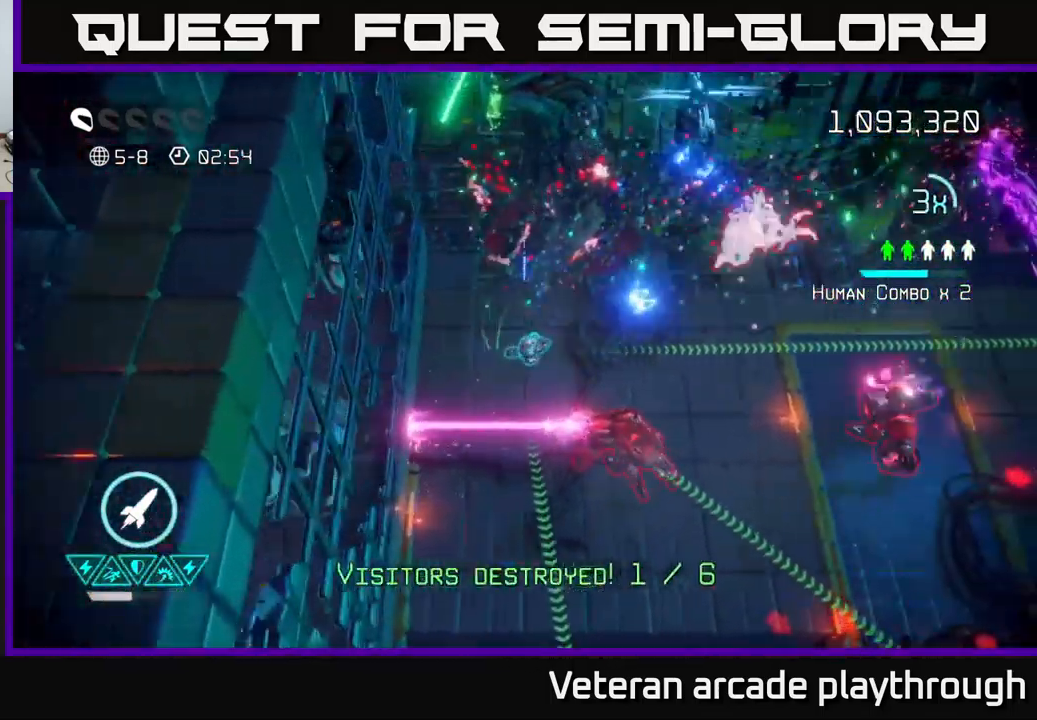
{"buttons": ["L2"], "left_stick": "right", "right_stick": "down-right", "events": [[417, "L2", "down"], [500, "right_stick", "down-right"]]}
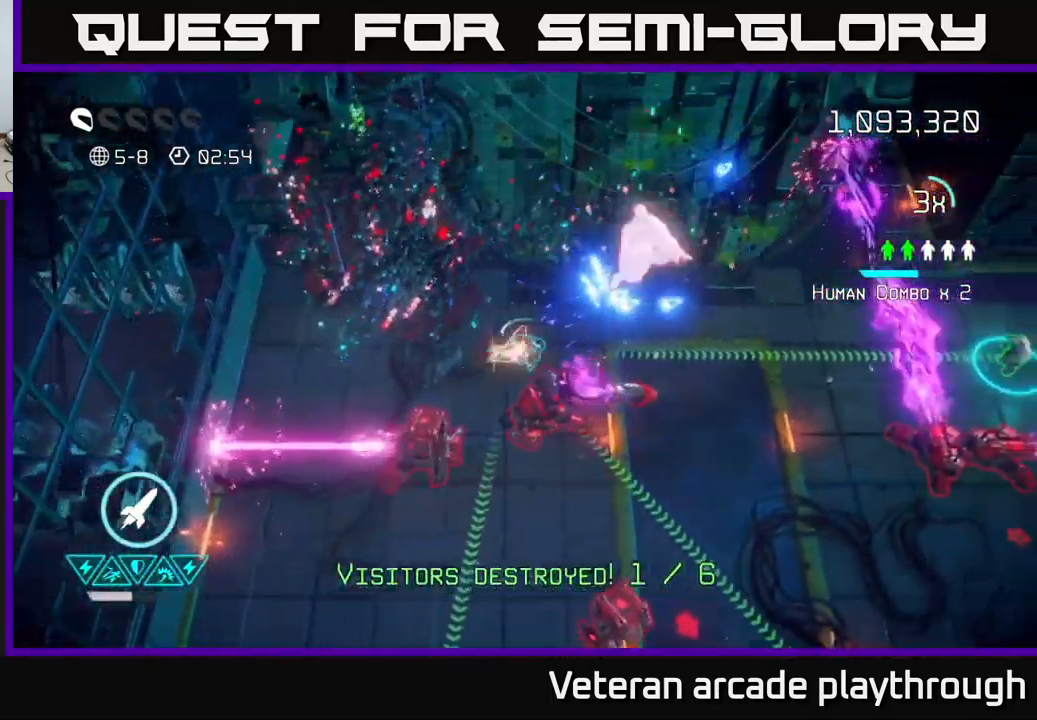
{"buttons": [], "left_stick": "down", "right_stick": "down-left", "events": [[67, "right_stick", "down-left"], [83, "L2", "up"], [133, "R2", "down"], [217, "left_stick", "down-right"], [283, "R2", "up"], [350, "left_stick", "down"]]}
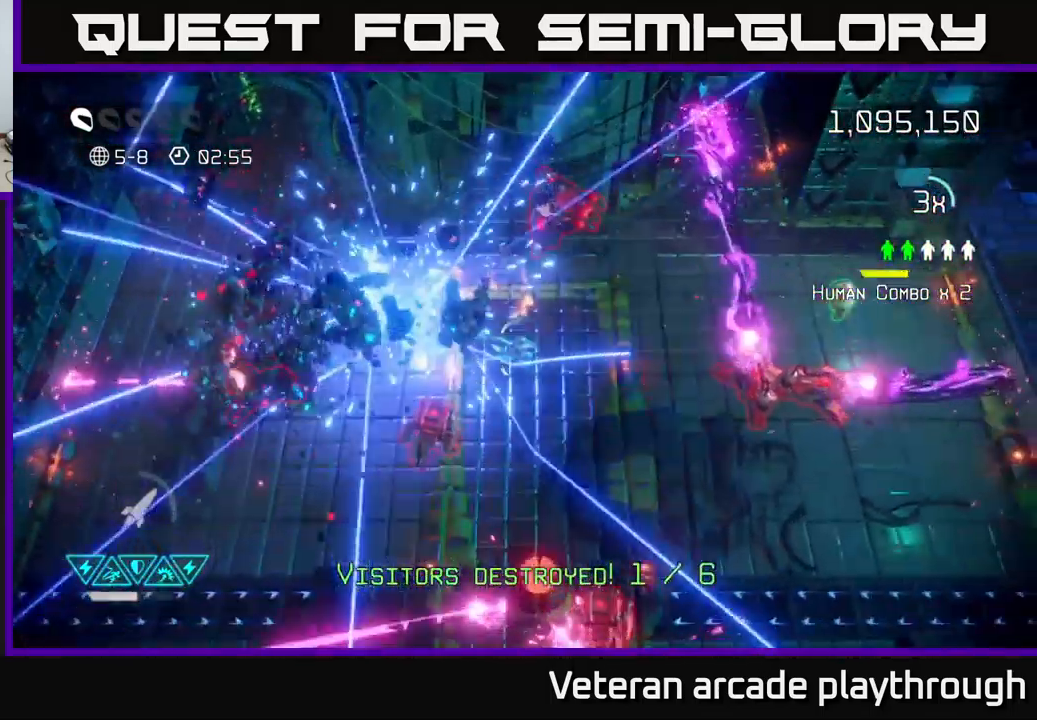
{"buttons": [], "left_stick": "down-left", "right_stick": "up", "events": [[33, "right_stick", "left"], [383, "left_stick", "down-left"], [417, "right_stick", "up"]]}
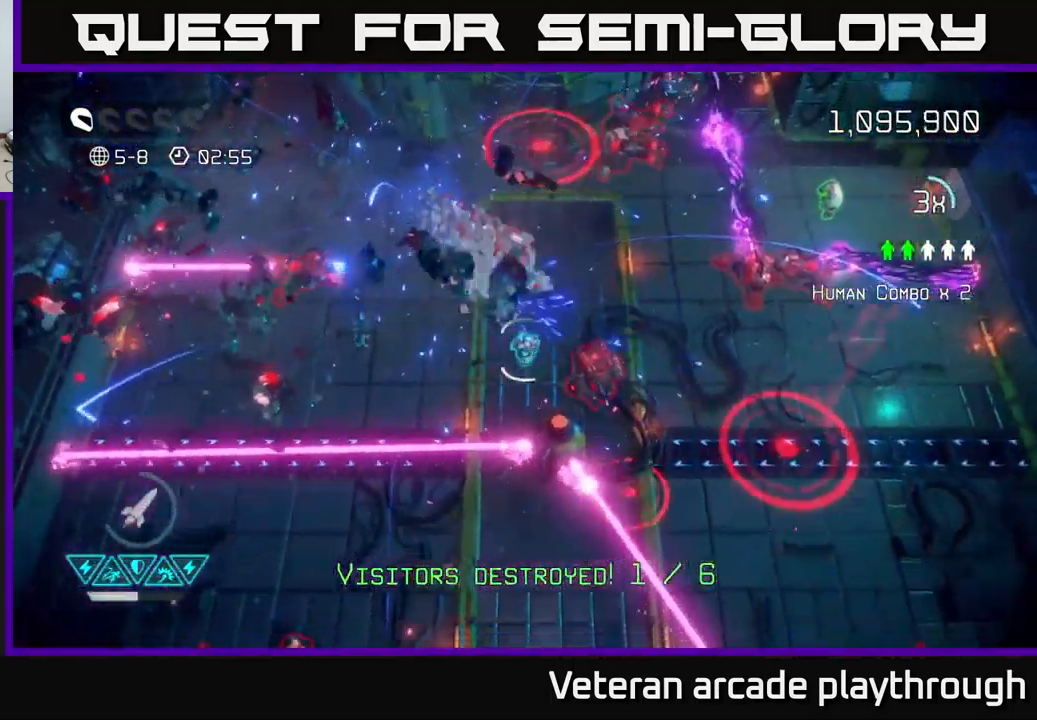
{"buttons": [], "left_stick": "up-right", "right_stick": "right", "events": [[17, "right_stick", "up-right"], [67, "left_stick", "left"], [117, "right_stick", "right"], [183, "left_stick", "up-left"], [283, "left_stick", "up"], [400, "left_stick", "up-right"]]}
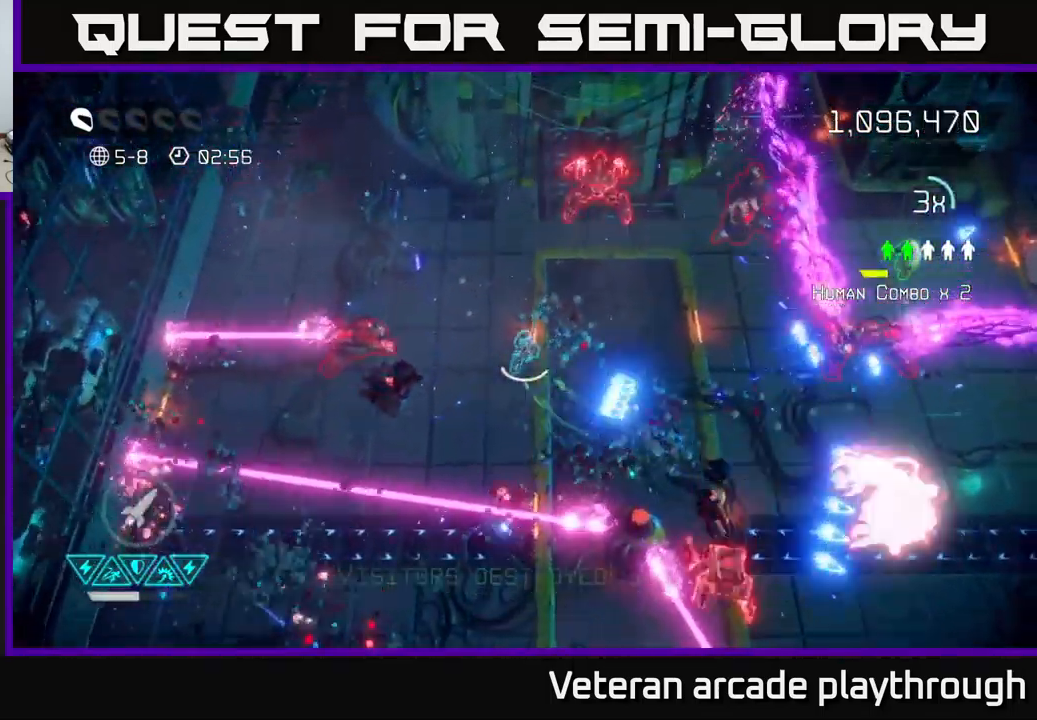
{"buttons": [], "left_stick": "right", "right_stick": "right", "events": [[134, "left_stick", "right"]]}
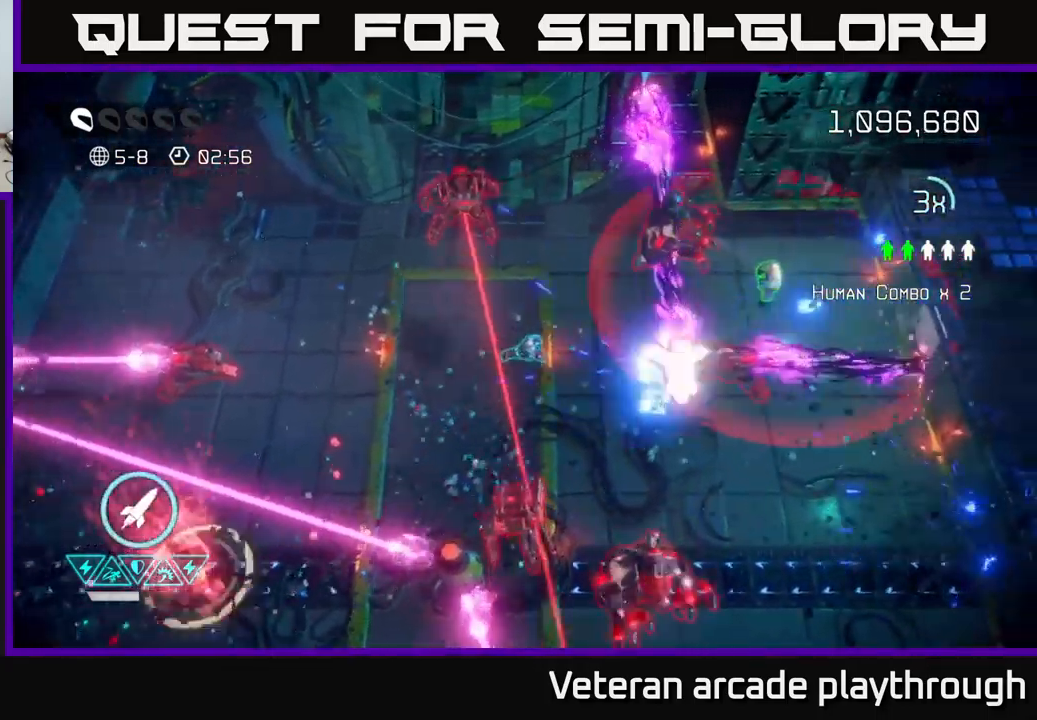
{"buttons": [], "left_stick": "center", "right_stick": "right", "events": [[134, "left_stick", "center"], [250, "left_stick", "right"], [450, "left_stick", "center"]]}
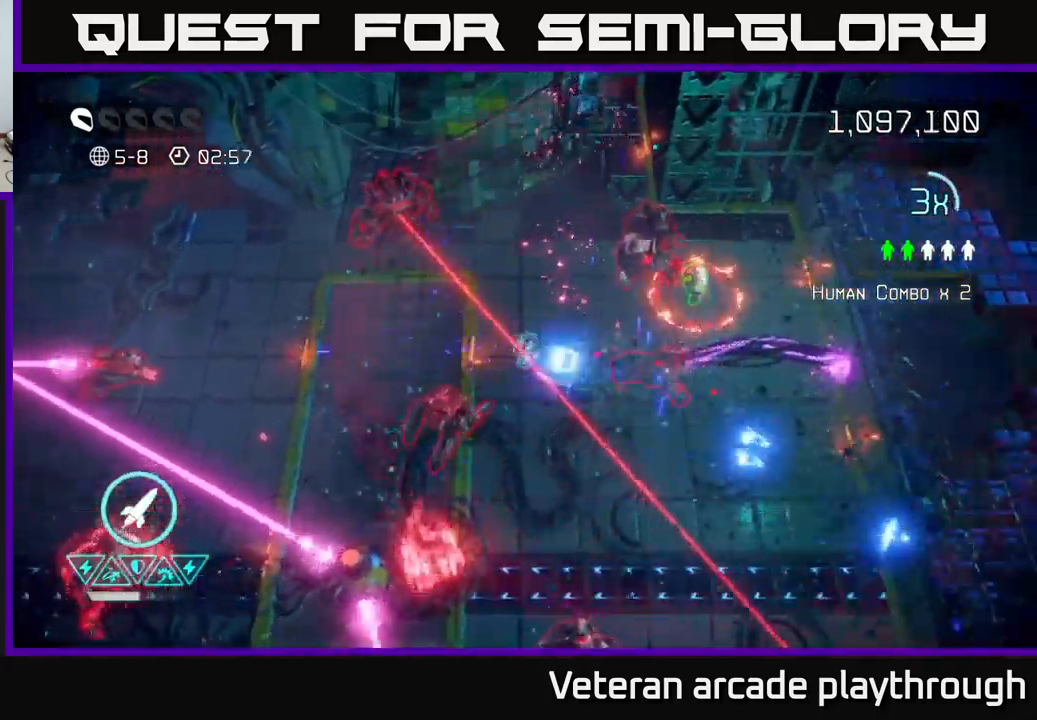
{"buttons": [], "left_stick": "up-left", "right_stick": "right", "events": [[200, "left_stick", "right"], [384, "left_stick", "up-left"]]}
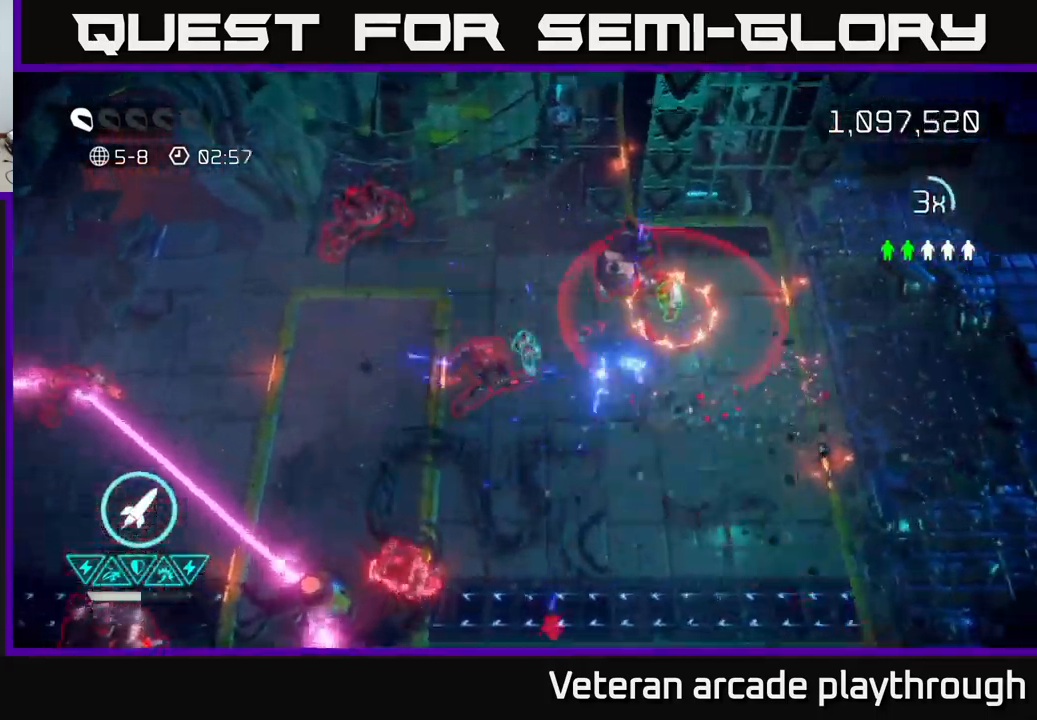
{"buttons": [], "left_stick": "left", "right_stick": "up", "events": [[100, "left_stick", "left"], [167, "right_stick", "up-left"], [284, "R2", "down"], [384, "R2", "up"], [467, "right_stick", "up"]]}
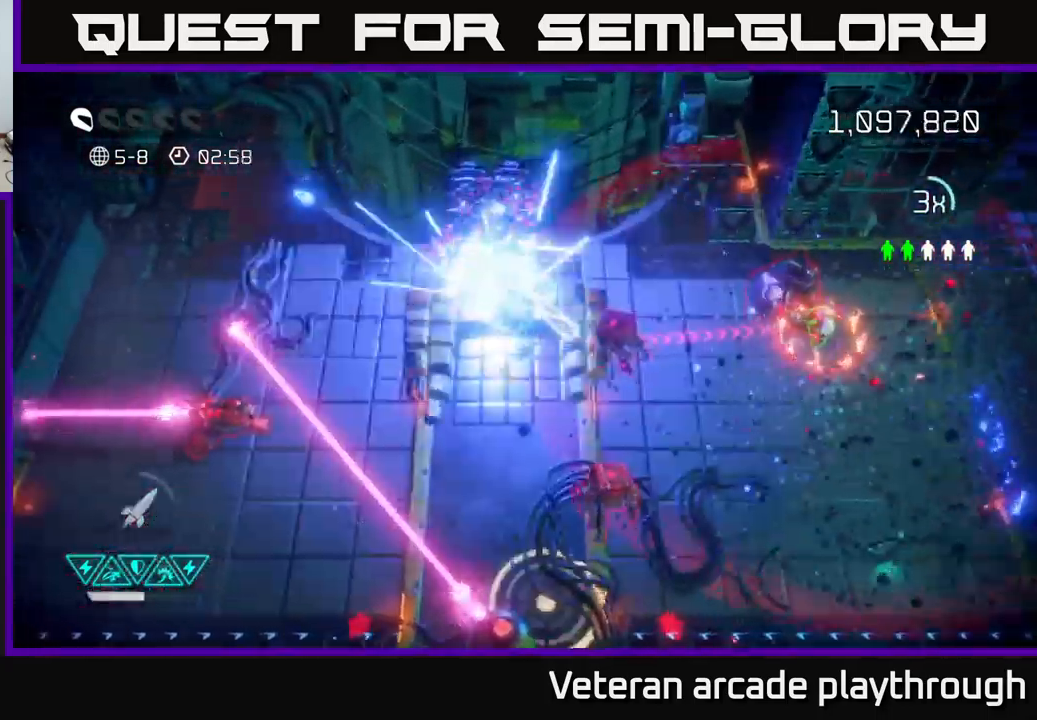
{"buttons": [], "left_stick": "up", "right_stick": "right", "events": [[17, "right_stick", "up-right"], [100, "right_stick", "down-right"], [184, "right_stick", "right"], [200, "left_stick", "down-left"], [384, "left_stick", "up"]]}
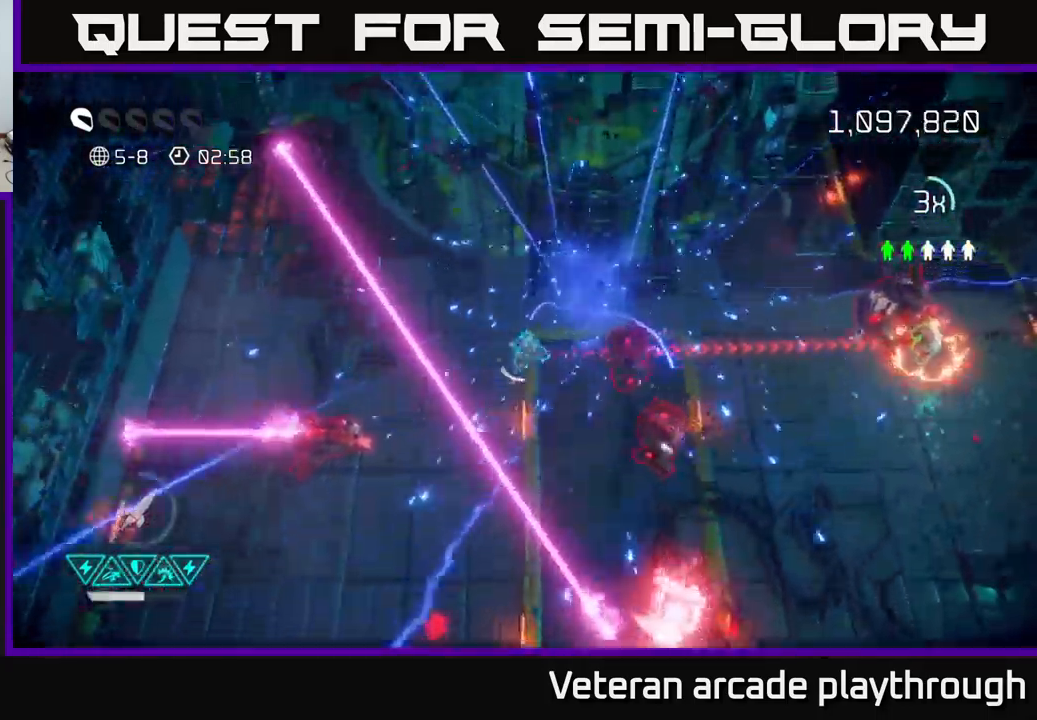
{"buttons": [], "left_stick": "right", "right_stick": "right", "events": [[34, "left_stick", "up-right"], [317, "left_stick", "right"]]}
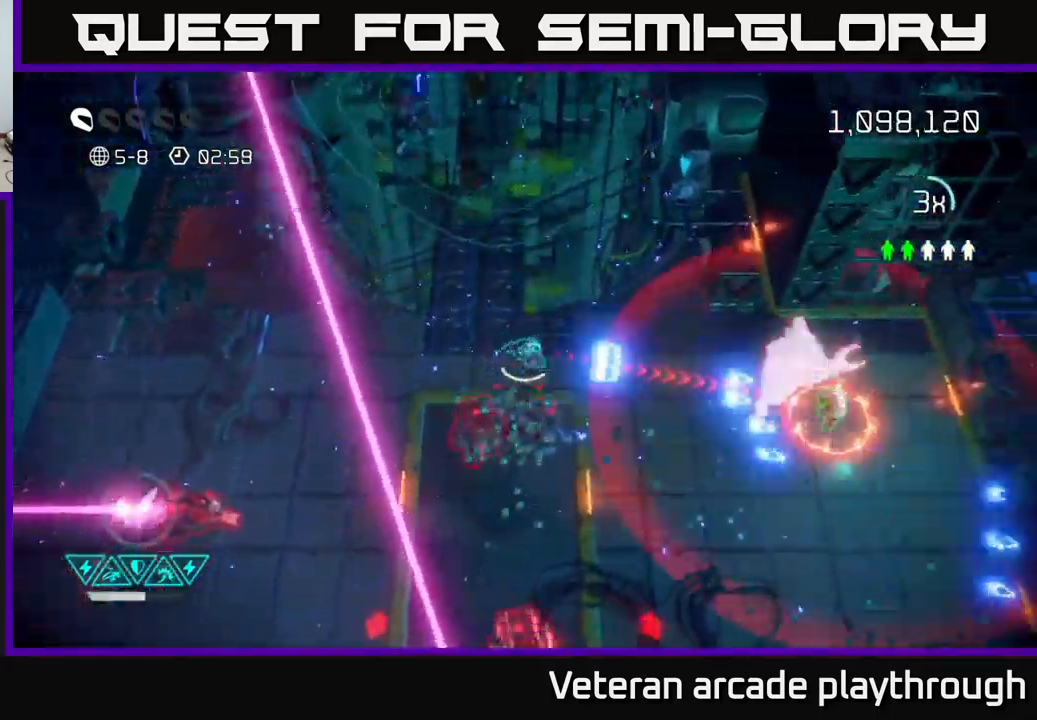
{"buttons": [], "left_stick": "down-right", "right_stick": "right", "events": [[484, "left_stick", "down-right"]]}
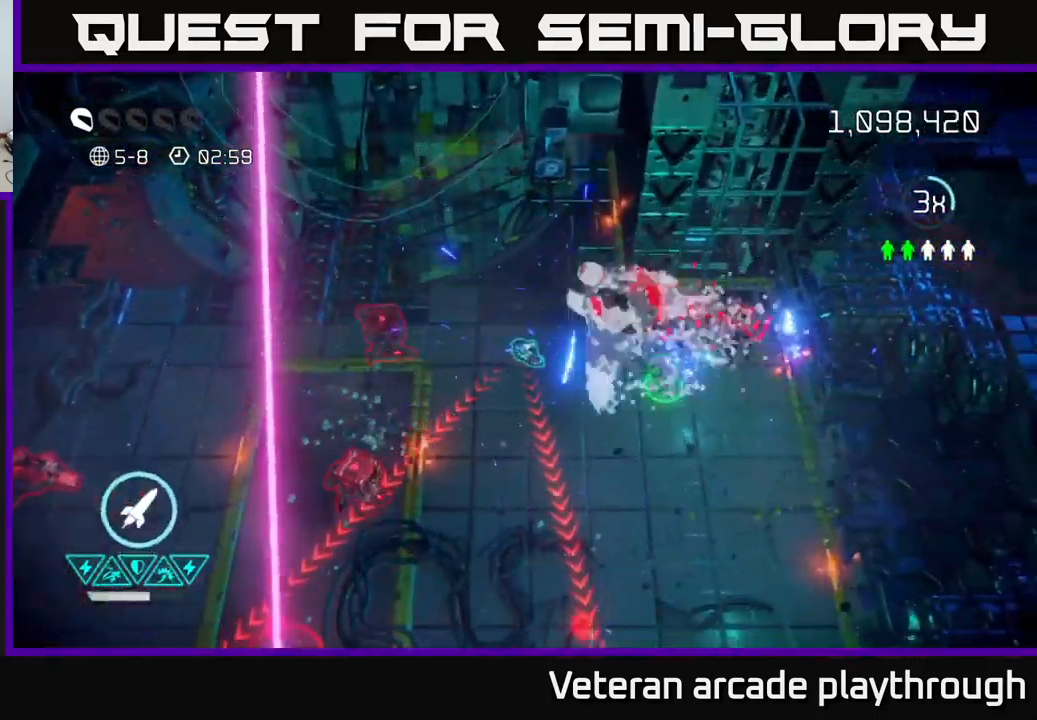
{"buttons": [], "left_stick": "down", "right_stick": "down", "events": [[67, "right_stick", "up-right"], [200, "left_stick", "right"], [384, "right_stick", "down"], [400, "left_stick", "down"]]}
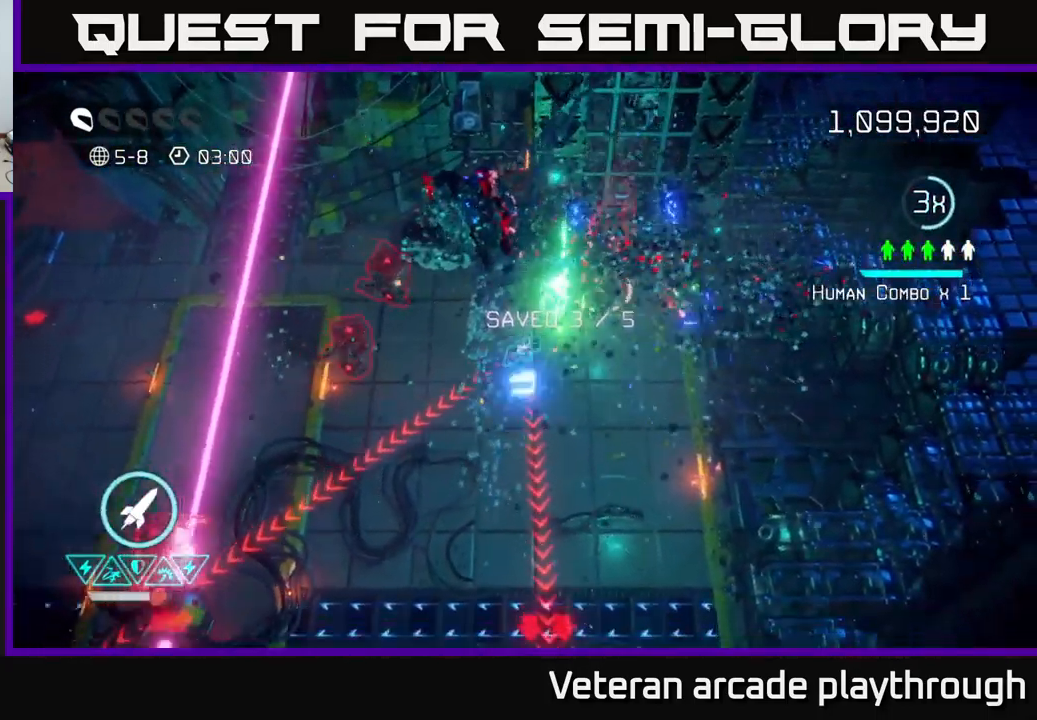
{"buttons": [], "left_stick": "down", "right_stick": "down", "events": [[50, "R2", "down"], [167, "R2", "up"]]}
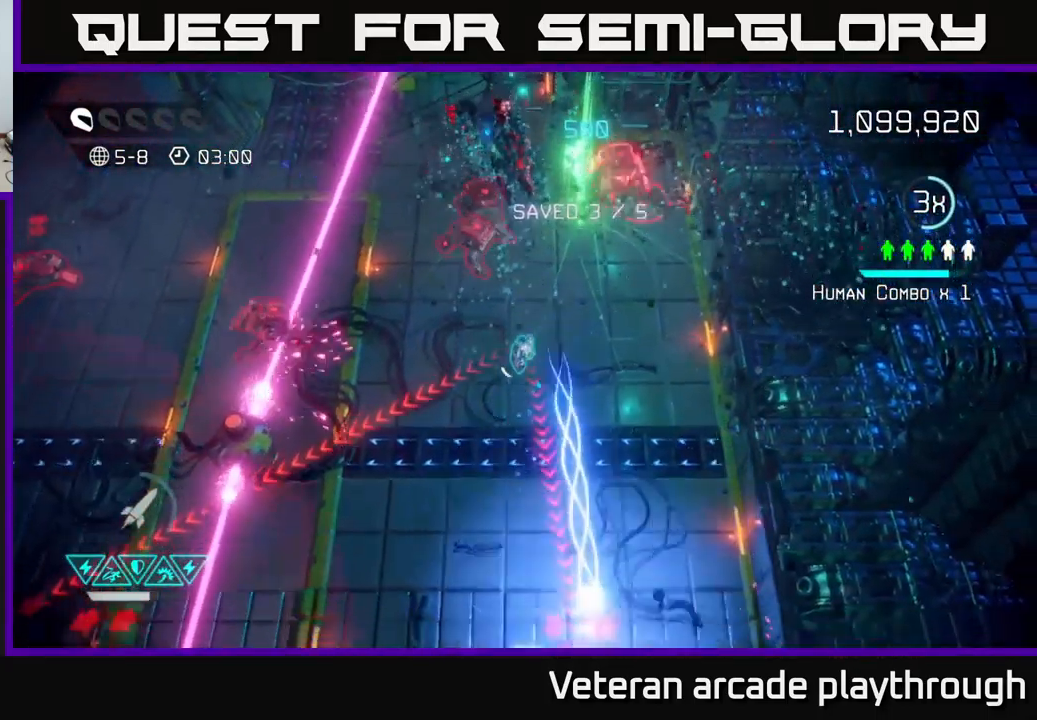
{"buttons": ["L2"], "left_stick": "down", "right_stick": "down", "events": [[417, "L2", "down"]]}
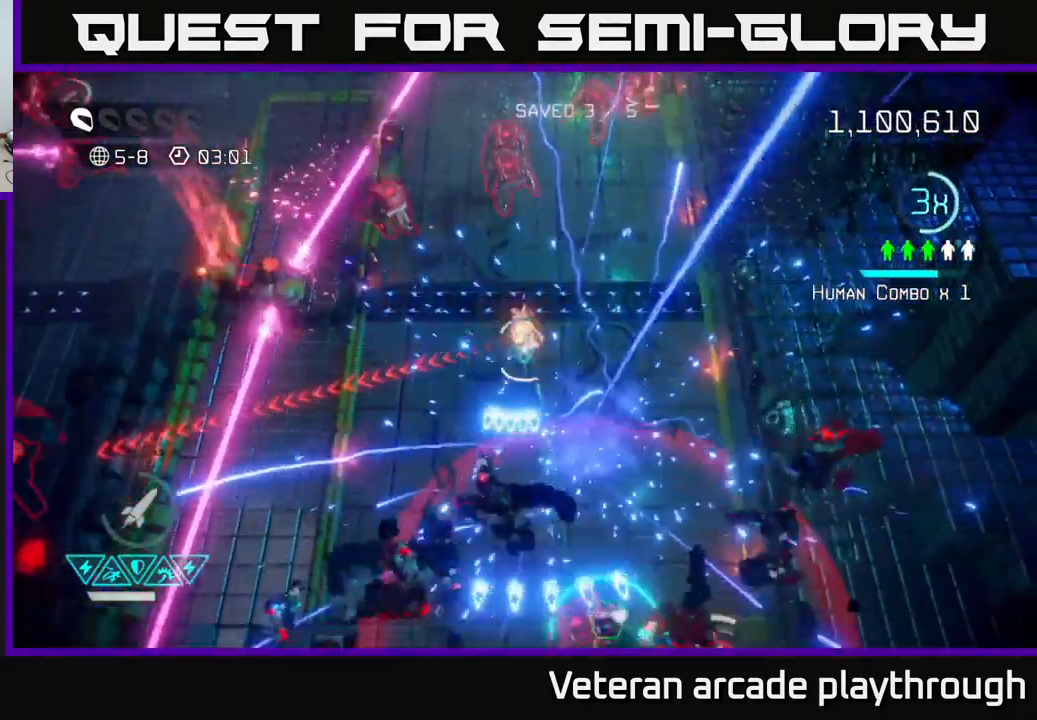
{"buttons": [], "left_stick": "down", "right_stick": "down-left", "events": [[34, "L2", "up"], [500, "right_stick", "down-left"]]}
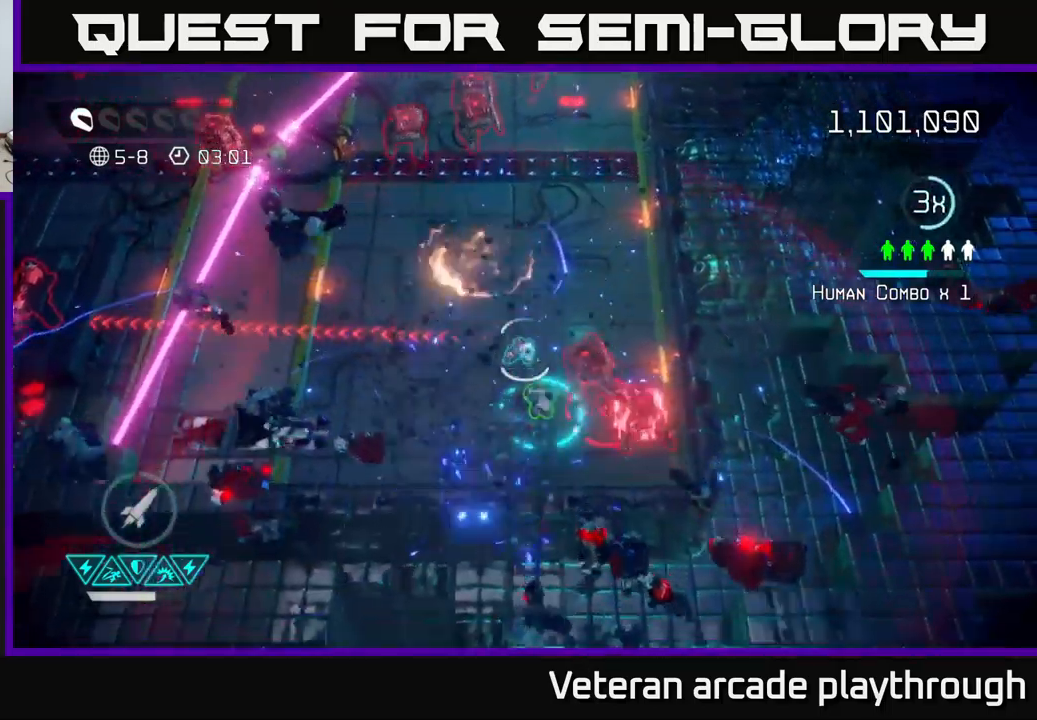
{"buttons": [], "left_stick": "left", "right_stick": "left", "events": [[150, "right_stick", "left"], [250, "left_stick", "left"]]}
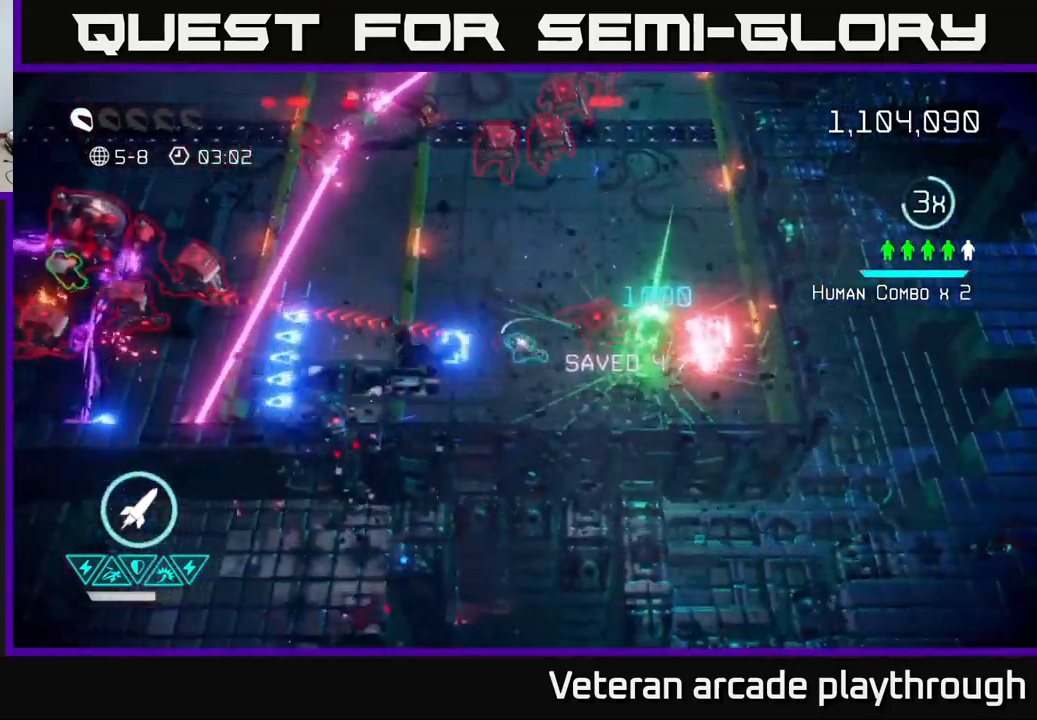
{"buttons": [], "left_stick": "left", "right_stick": "left", "events": []}